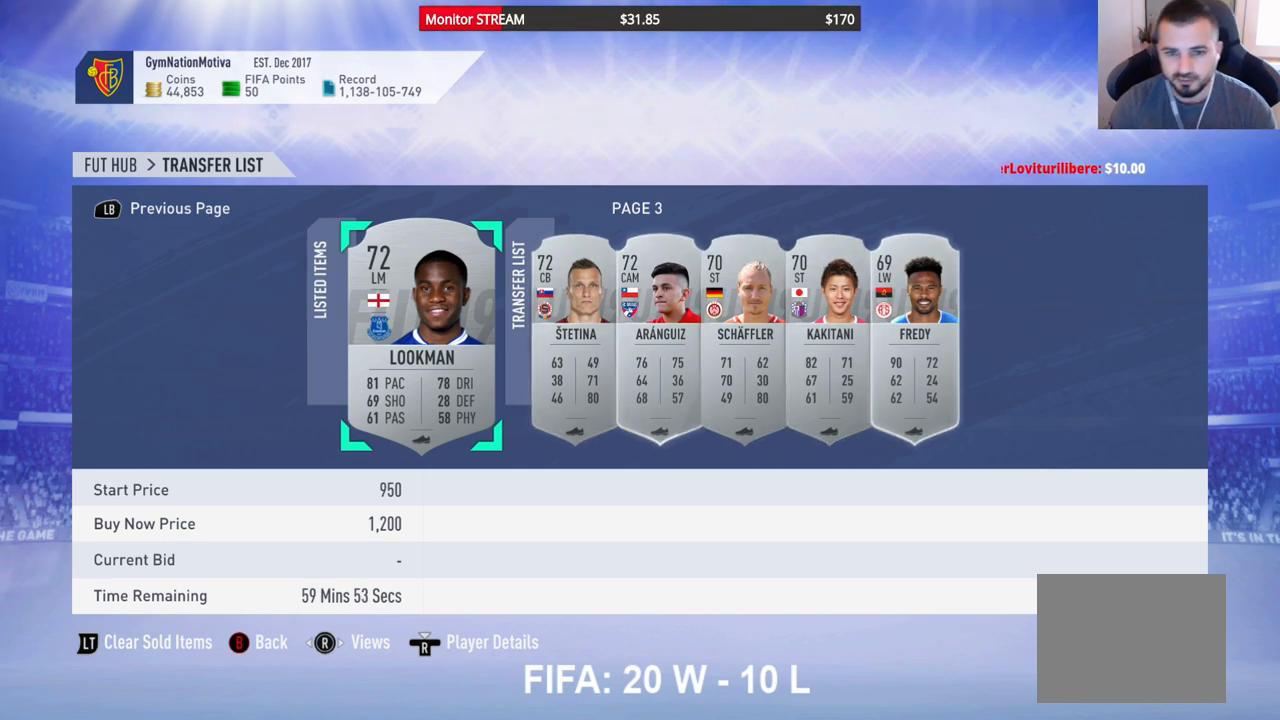
Gameplay with a controller (Xbox layout); each line is a JSON object with the inputs held at the frame after it. "events" lists button and stick changes between this image and that frame as [ms after this image, input, new state], when the widget could be followed in between. Not read: L3 R3.
{"buttons": [], "left_stick": "center", "right_stick": "center", "events": [[150, "DPAD_RIGHT", "down"], [250, "DPAD_RIGHT", "up"], [333, "A", "down"], [450, "A", "up"]]}
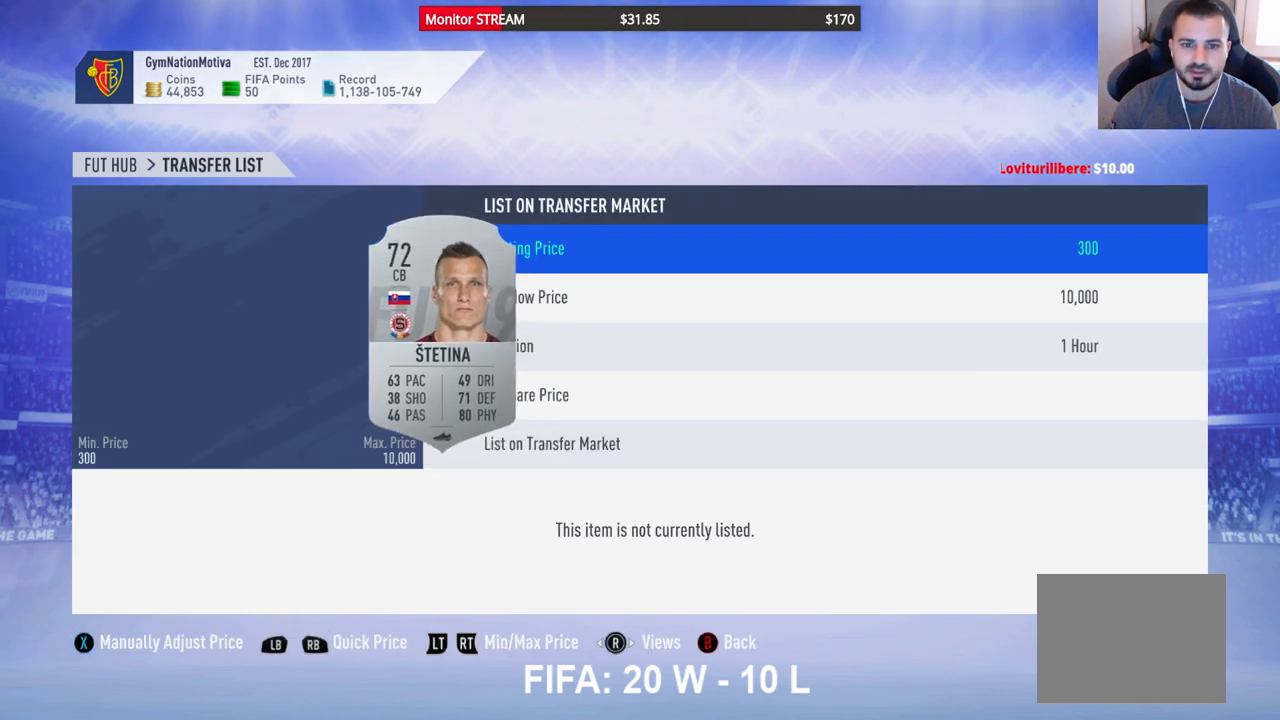
{"buttons": ["DPAD_DOWN"], "left_stick": "center", "right_stick": "center", "events": [[167, "DPAD_DOWN", "down"], [267, "DPAD_DOWN", "up"], [350, "DPAD_DOWN", "down"], [433, "DPAD_DOWN", "up"], [483, "DPAD_DOWN", "down"]]}
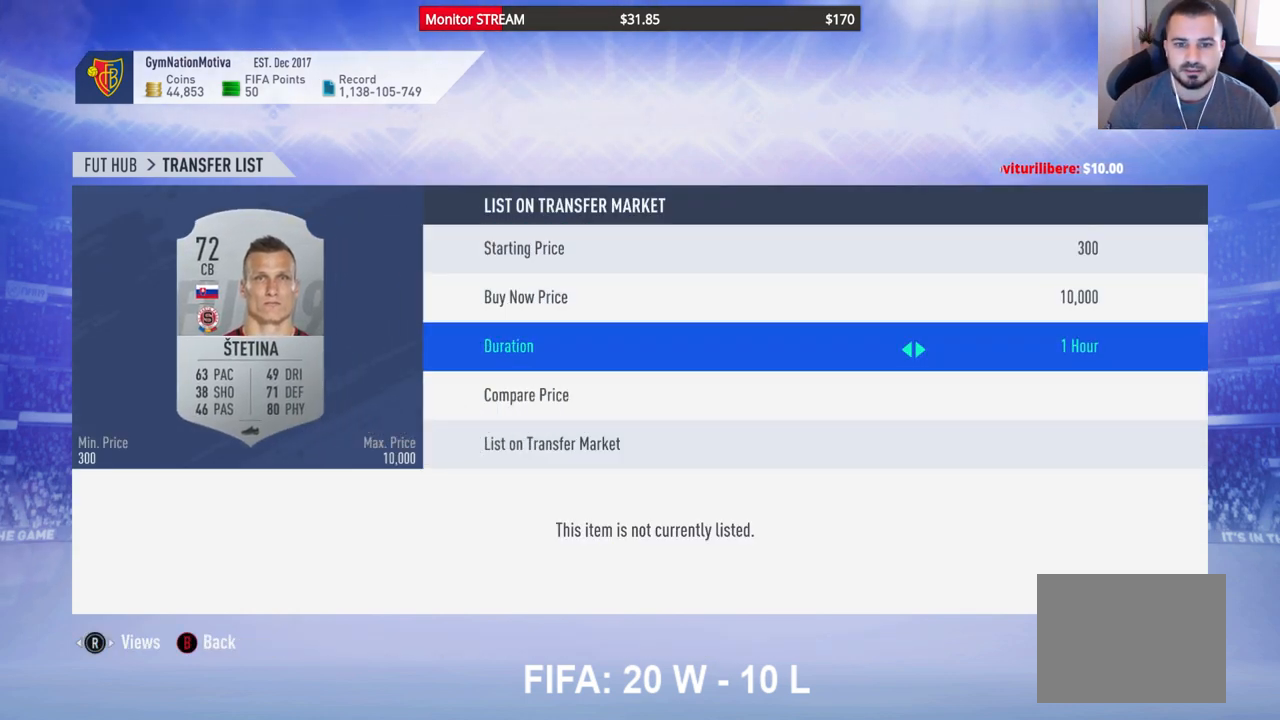
{"buttons": [], "left_stick": "center", "right_stick": "center", "events": [[83, "DPAD_DOWN", "up"], [133, "A", "down"], [233, "A", "up"]]}
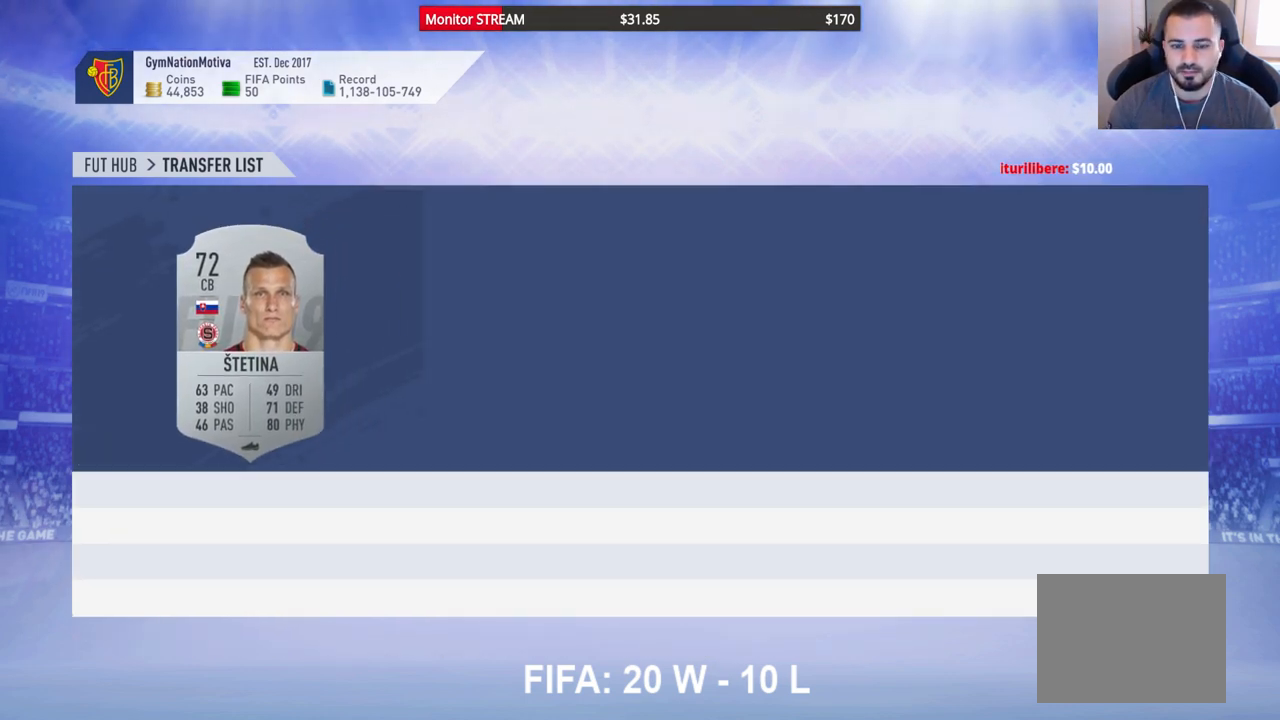
{"buttons": [], "left_stick": "center", "right_stick": "center", "events": []}
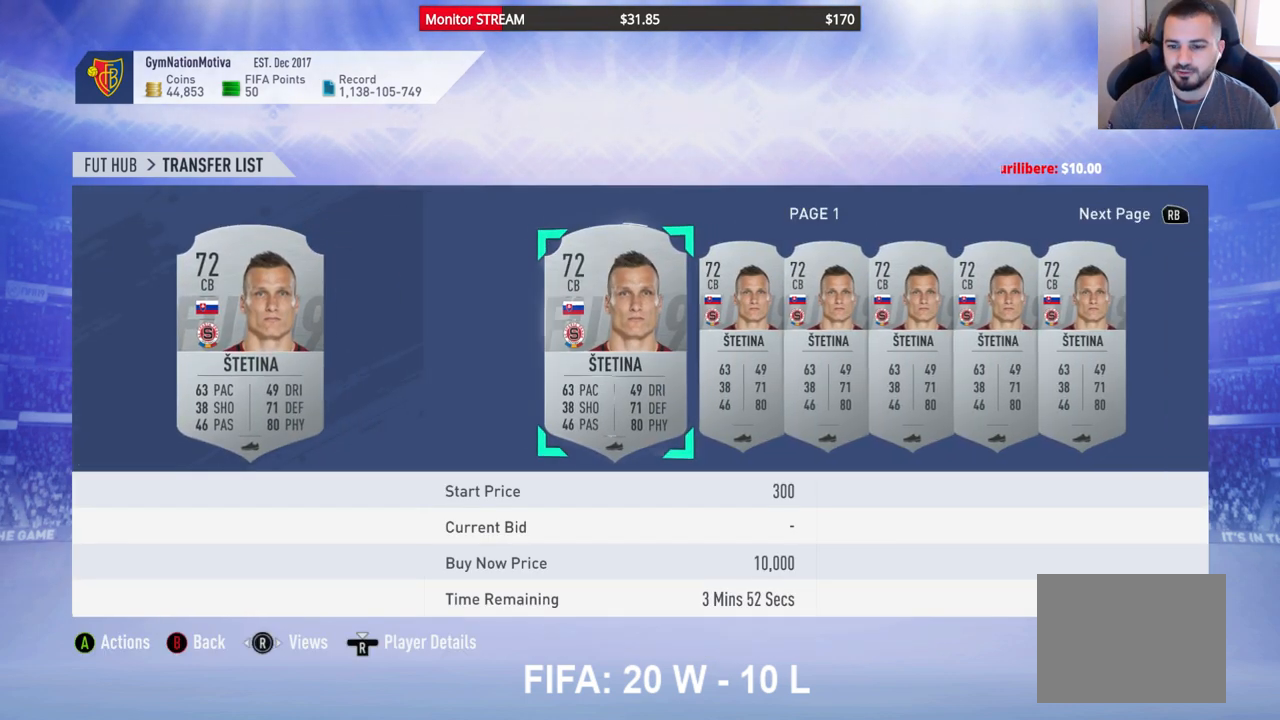
{"buttons": ["DPAD_RIGHT"], "left_stick": "center", "right_stick": "center", "events": [[333, "DPAD_RIGHT", "down"], [417, "DPAD_RIGHT", "up"], [483, "DPAD_RIGHT", "down"]]}
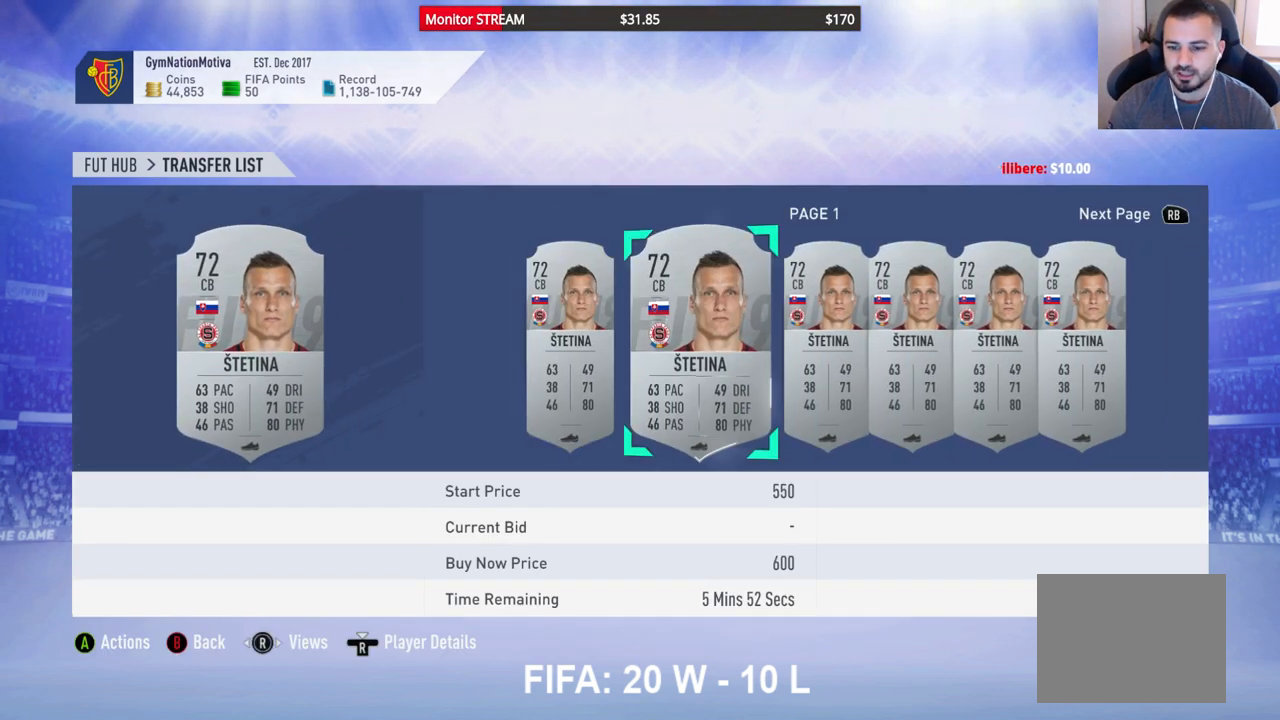
{"buttons": ["DPAD_RIGHT"], "left_stick": "center", "right_stick": "center", "events": [[100, "DPAD_RIGHT", "up"], [150, "DPAD_RIGHT", "down"], [250, "DPAD_RIGHT", "up"], [317, "DPAD_RIGHT", "down"], [433, "DPAD_RIGHT", "up"], [500, "DPAD_RIGHT", "down"]]}
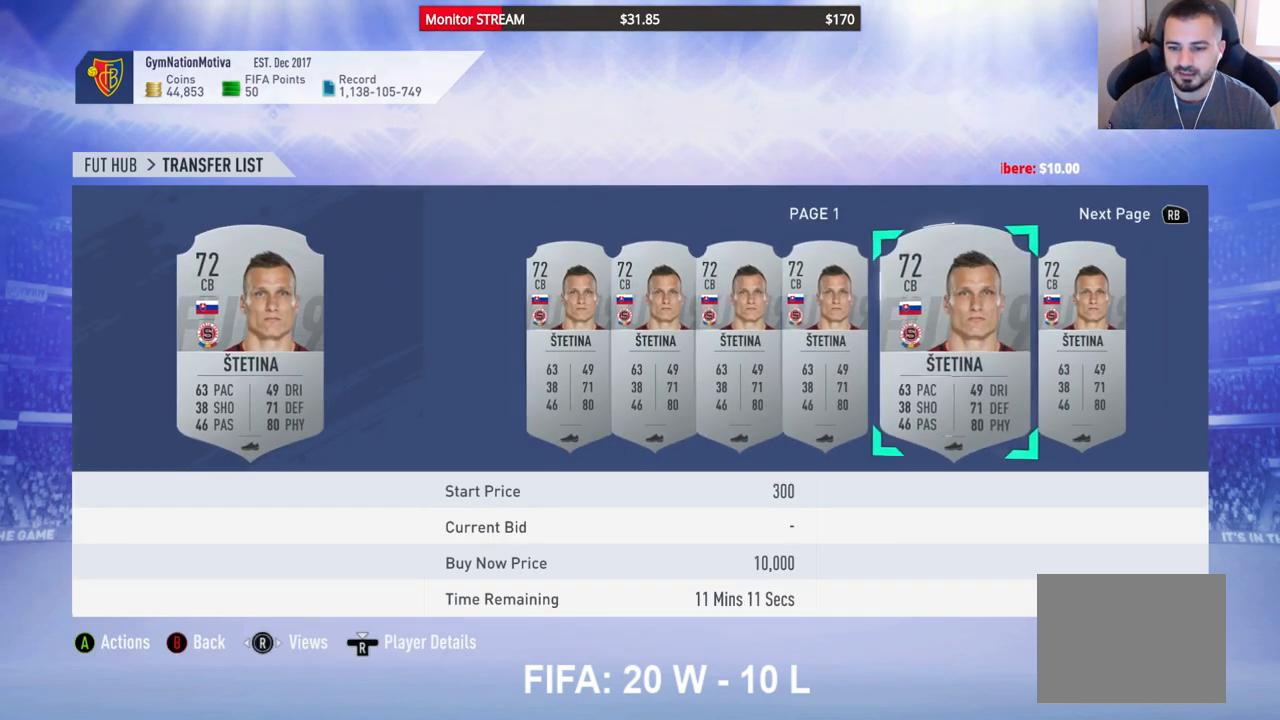
{"buttons": [], "left_stick": "center", "right_stick": "center", "events": [[100, "DPAD_RIGHT", "up"], [150, "DPAD_RIGHT", "down"], [250, "DPAD_RIGHT", "up"], [317, "DPAD_RIGHT", "down"], [400, "DPAD_RIGHT", "up"]]}
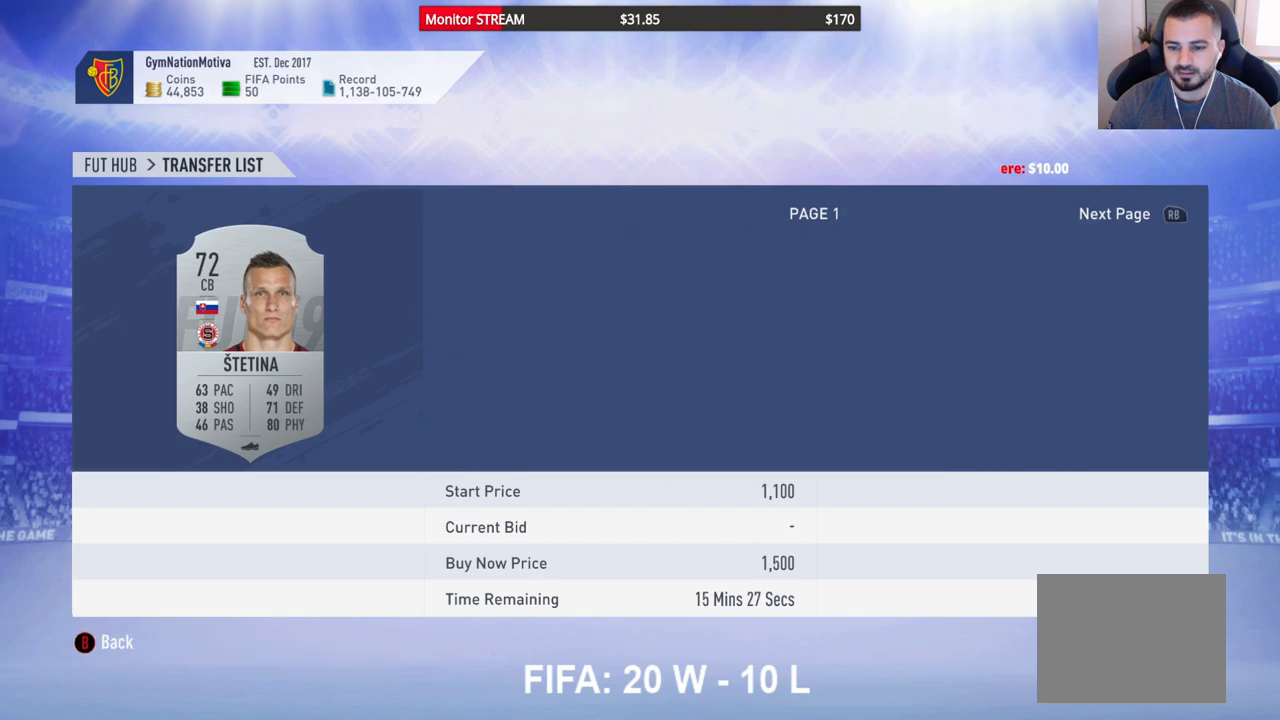
{"buttons": [], "left_stick": "center", "right_stick": "center", "events": [[83, "B", "down"], [200, "B", "up"], [350, "DPAD_UP", "down"], [450, "DPAD_UP", "up"]]}
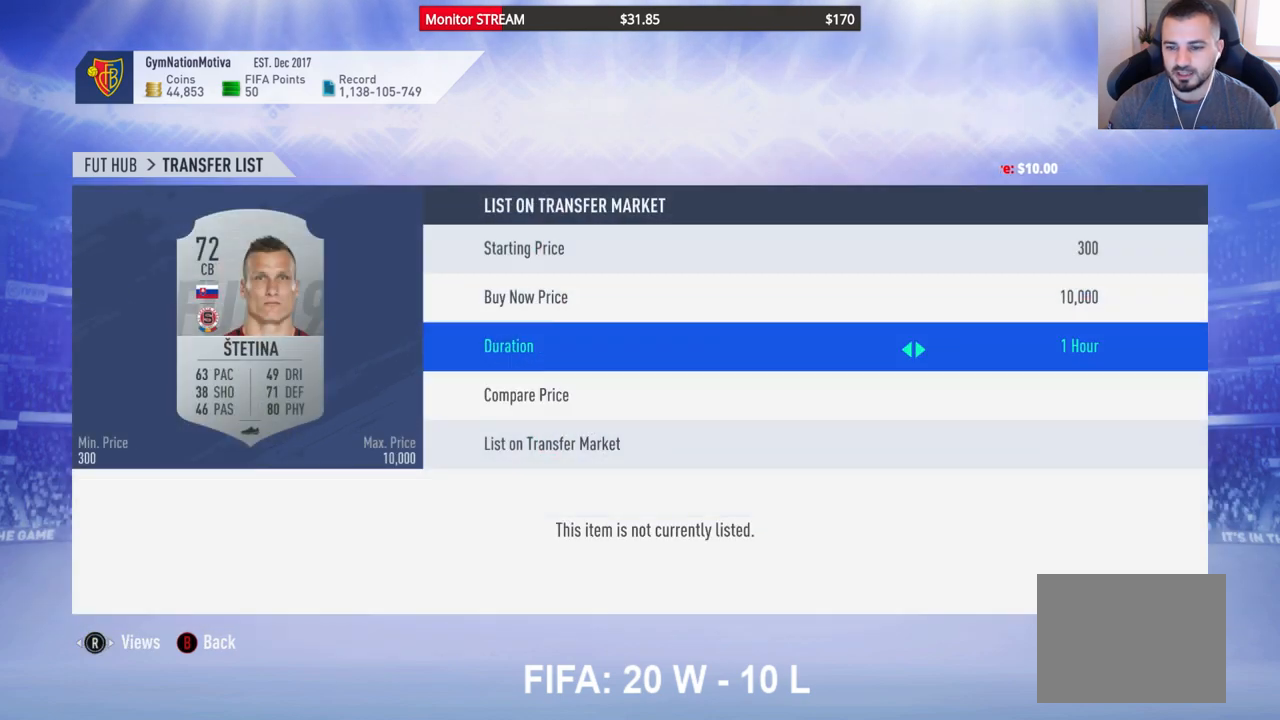
{"buttons": [], "left_stick": "center", "right_stick": "center", "events": [[67, "DPAD_UP", "down"], [167, "DPAD_UP", "up"], [283, "A", "down"], [417, "A", "up"]]}
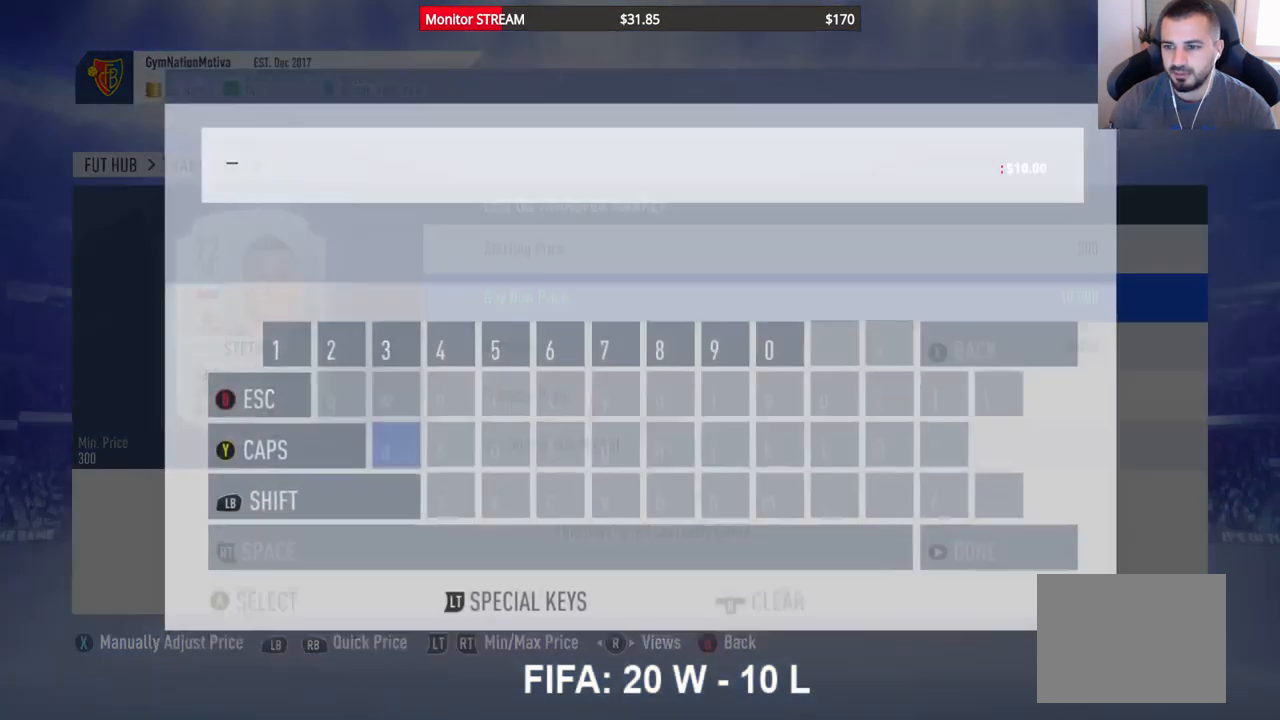
{"buttons": [], "left_stick": "center", "right_stick": "center", "events": []}
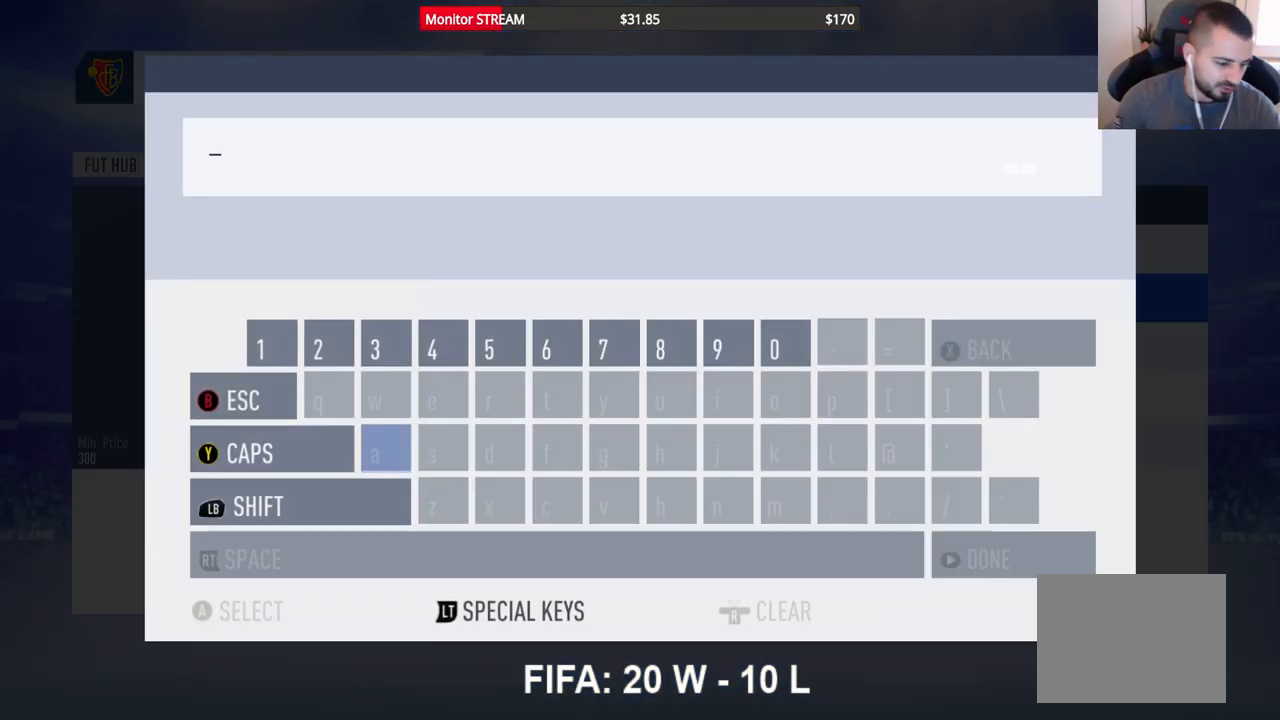
{"buttons": [], "left_stick": "center", "right_stick": "center", "events": []}
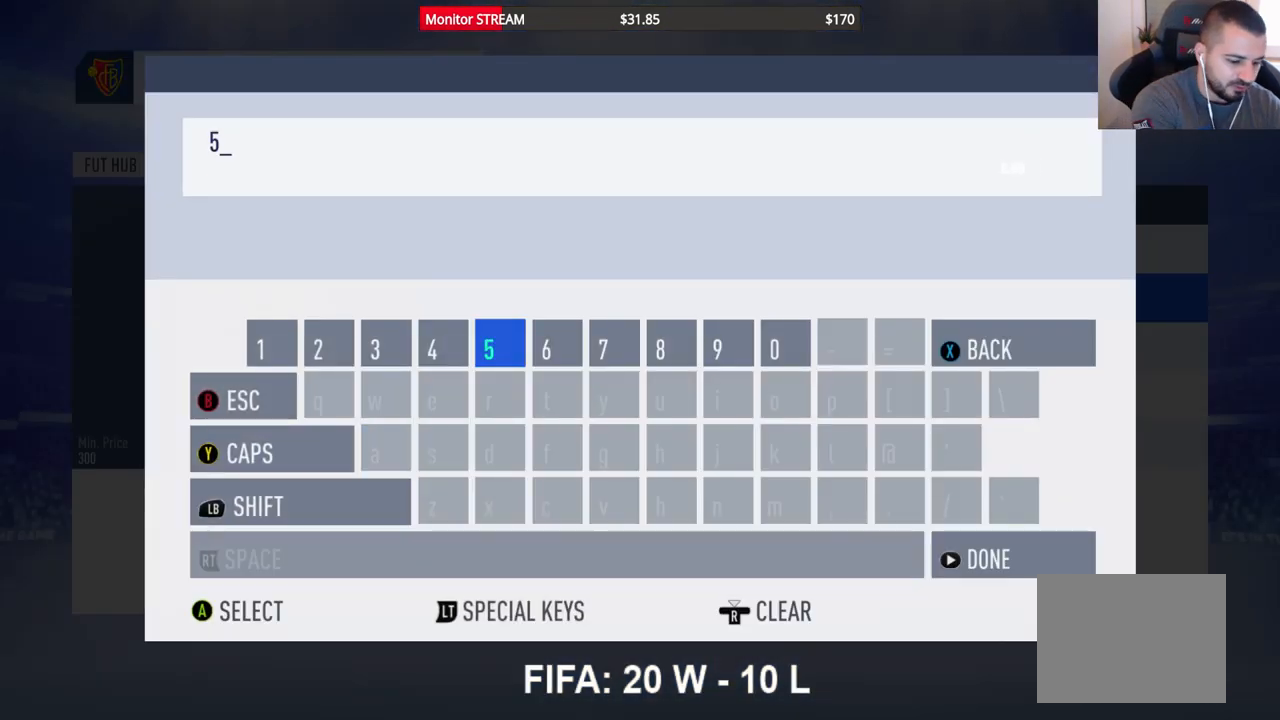
{"buttons": [], "left_stick": "center", "right_stick": "center", "events": []}
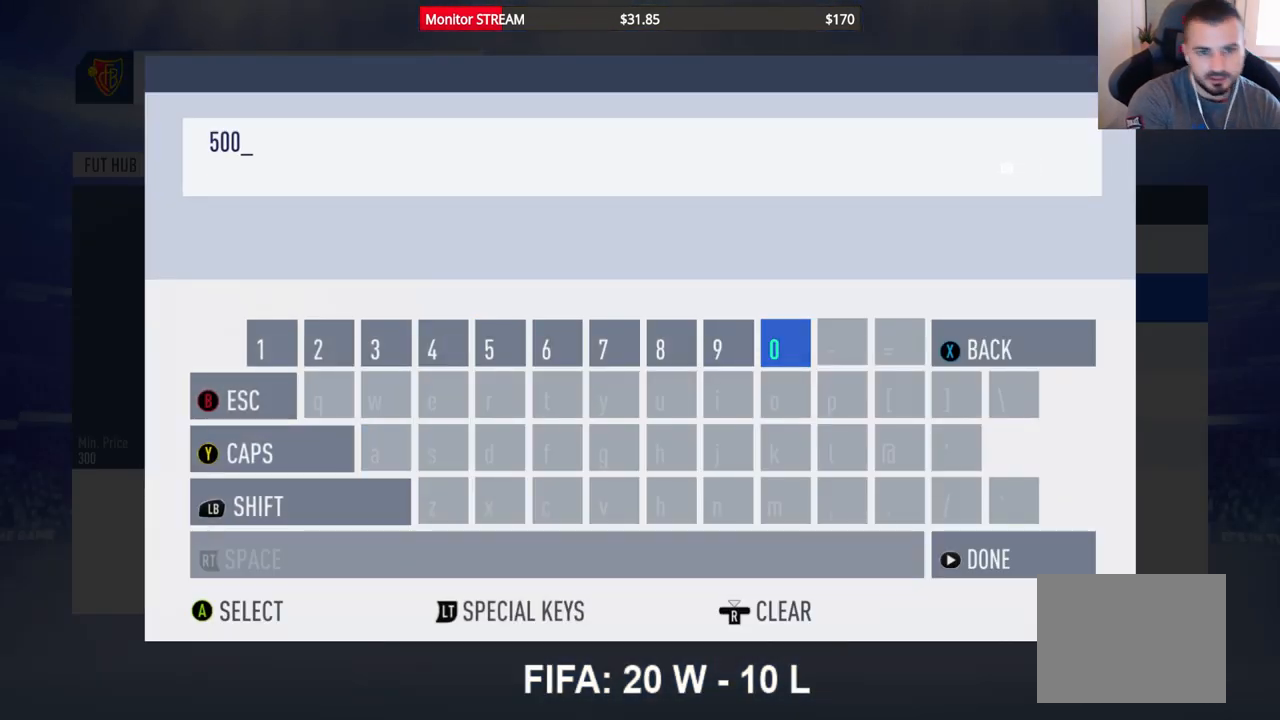
{"buttons": [], "left_stick": "center", "right_stick": "center", "events": [[367, "DPAD_DOWN", "down"], [467, "DPAD_DOWN", "up"]]}
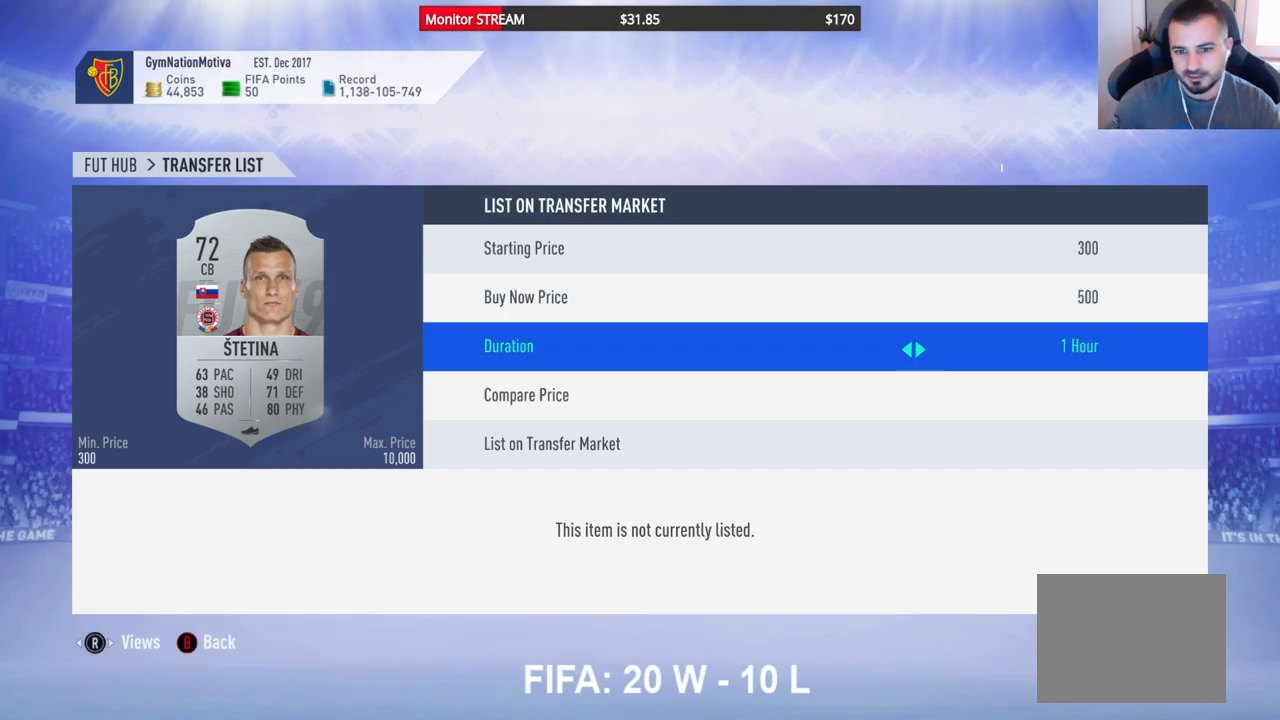
{"buttons": [], "left_stick": "center", "right_stick": "center", "events": [[50, "DPAD_DOWN", "down"], [133, "DPAD_DOWN", "up"], [183, "DPAD_DOWN", "down"], [283, "DPAD_DOWN", "up"]]}
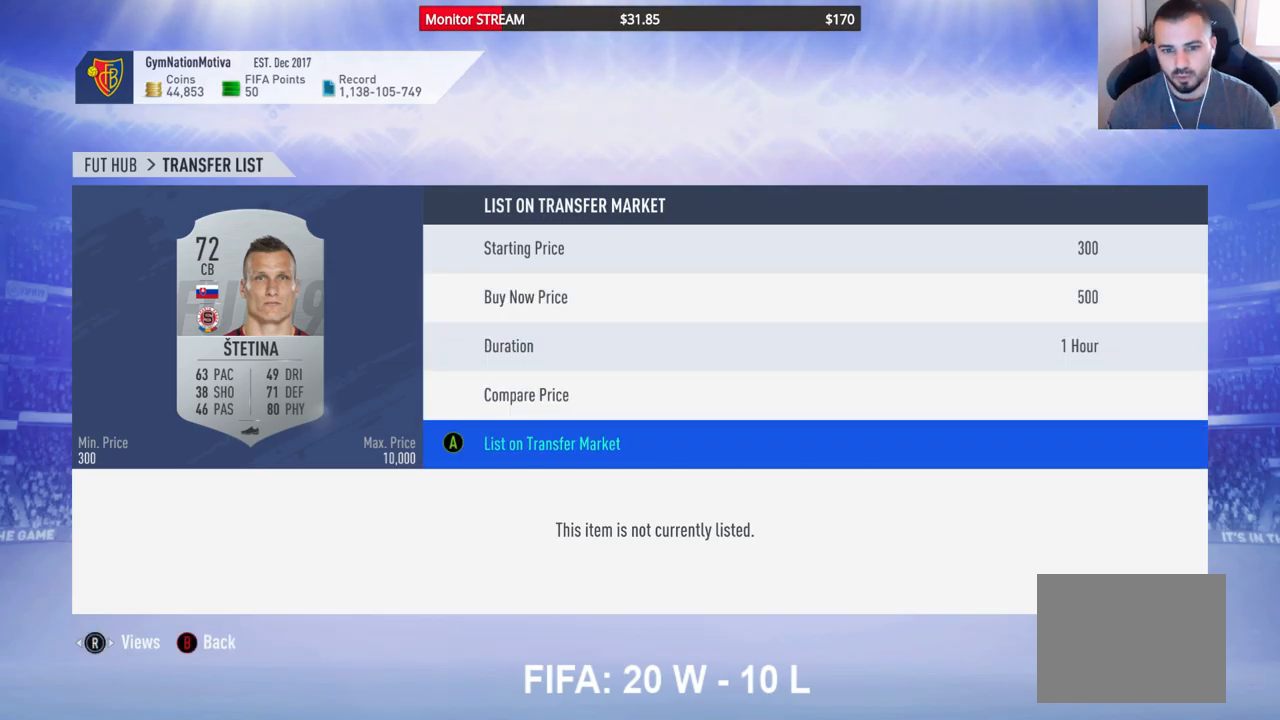
{"buttons": [], "left_stick": "center", "right_stick": "center", "events": [[17, "A", "down"], [117, "A", "up"], [200, "A", "down"], [300, "A", "up"], [367, "A", "down"], [433, "A", "up"]]}
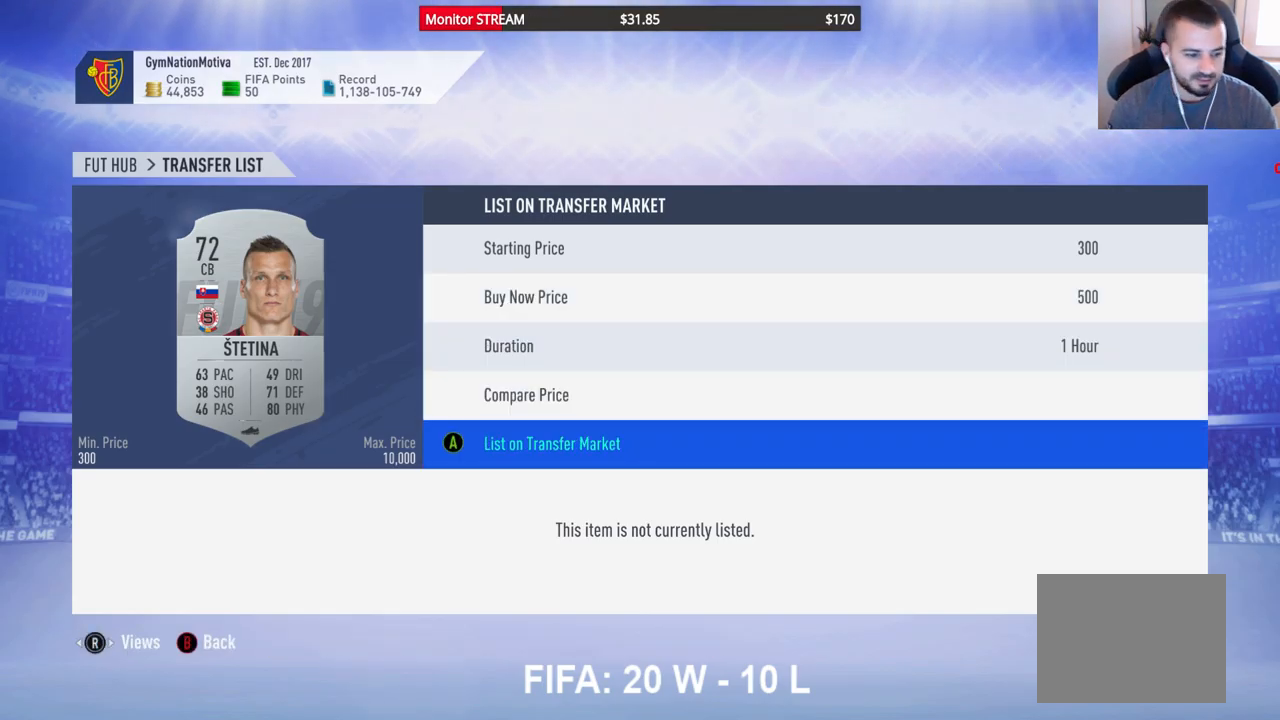
{"buttons": [], "left_stick": "center", "right_stick": "center", "events": [[17, "A", "down"], [217, "A", "up"]]}
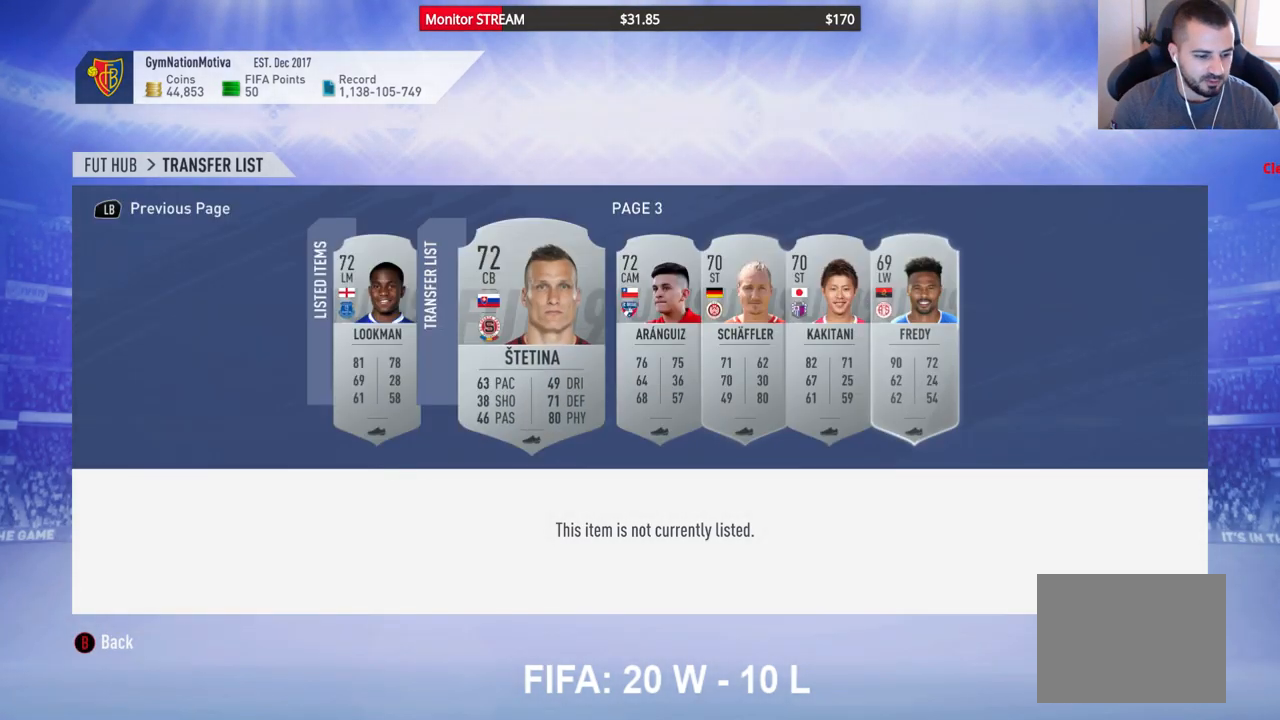
{"buttons": [], "left_stick": "center", "right_stick": "center", "events": []}
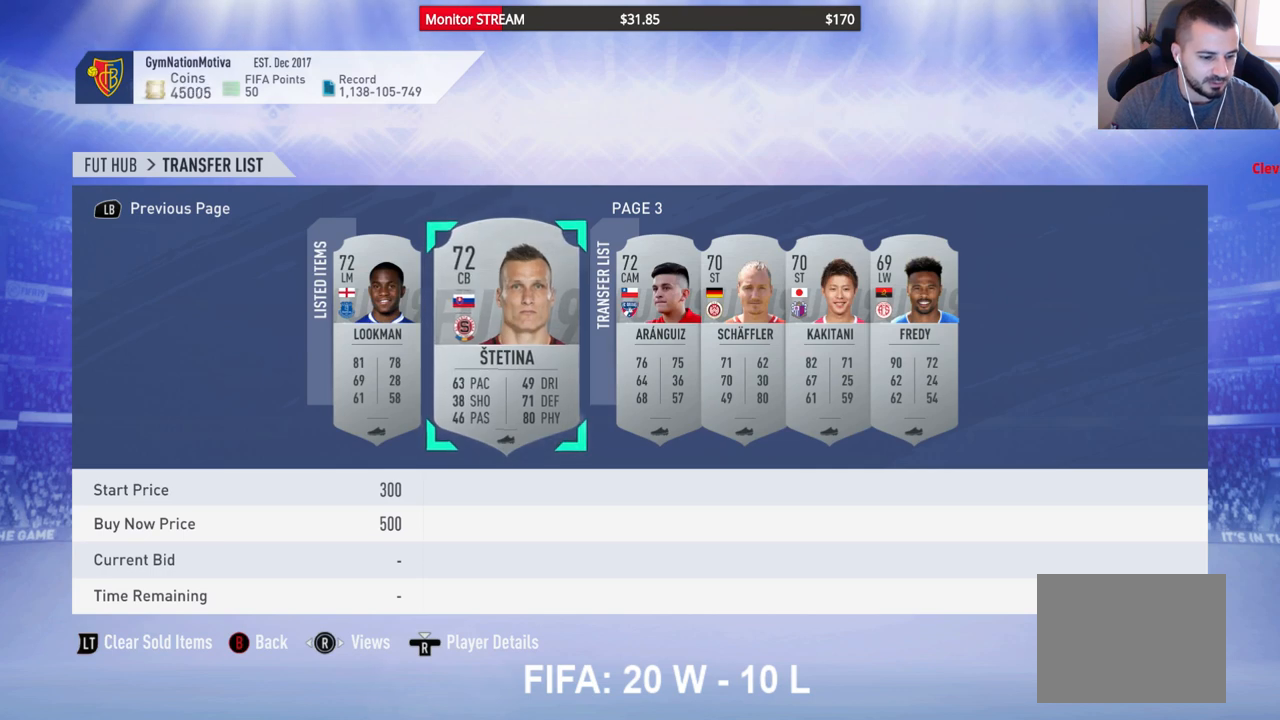
{"buttons": [], "left_stick": "center", "right_stick": "center", "events": []}
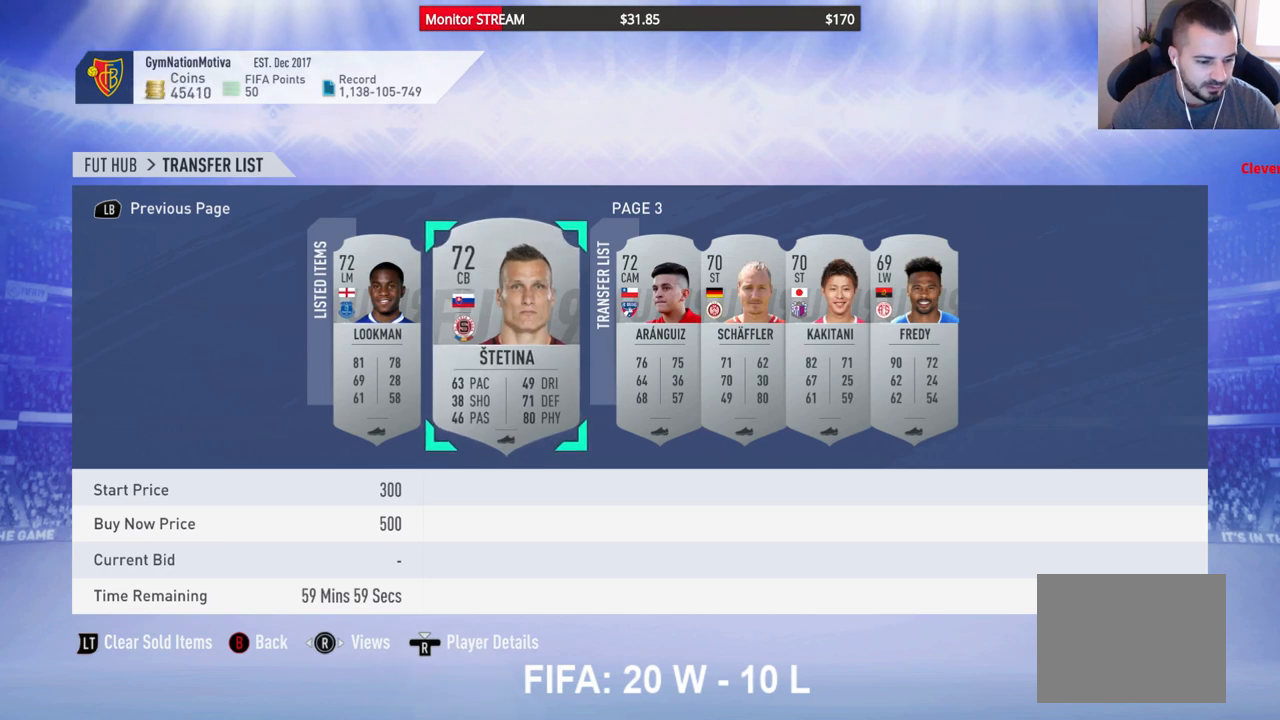
{"buttons": [], "left_stick": "center", "right_stick": "center", "events": []}
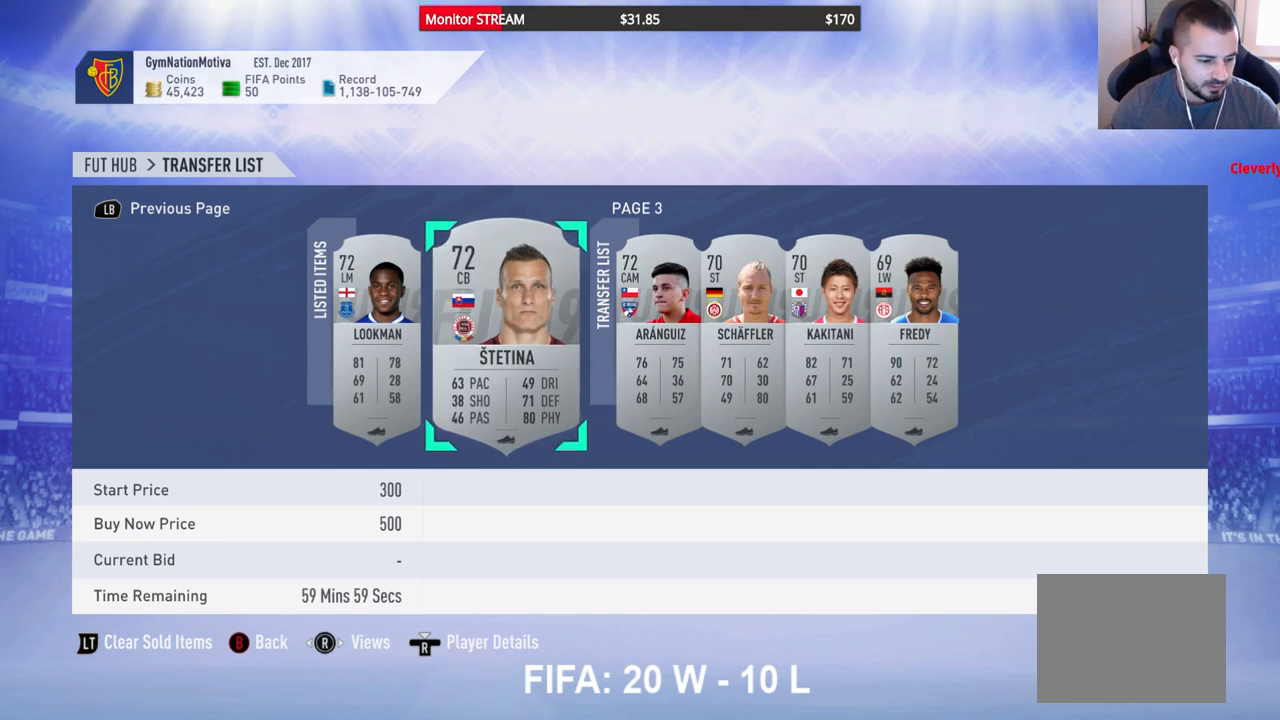
{"buttons": [], "left_stick": "center", "right_stick": "center", "events": []}
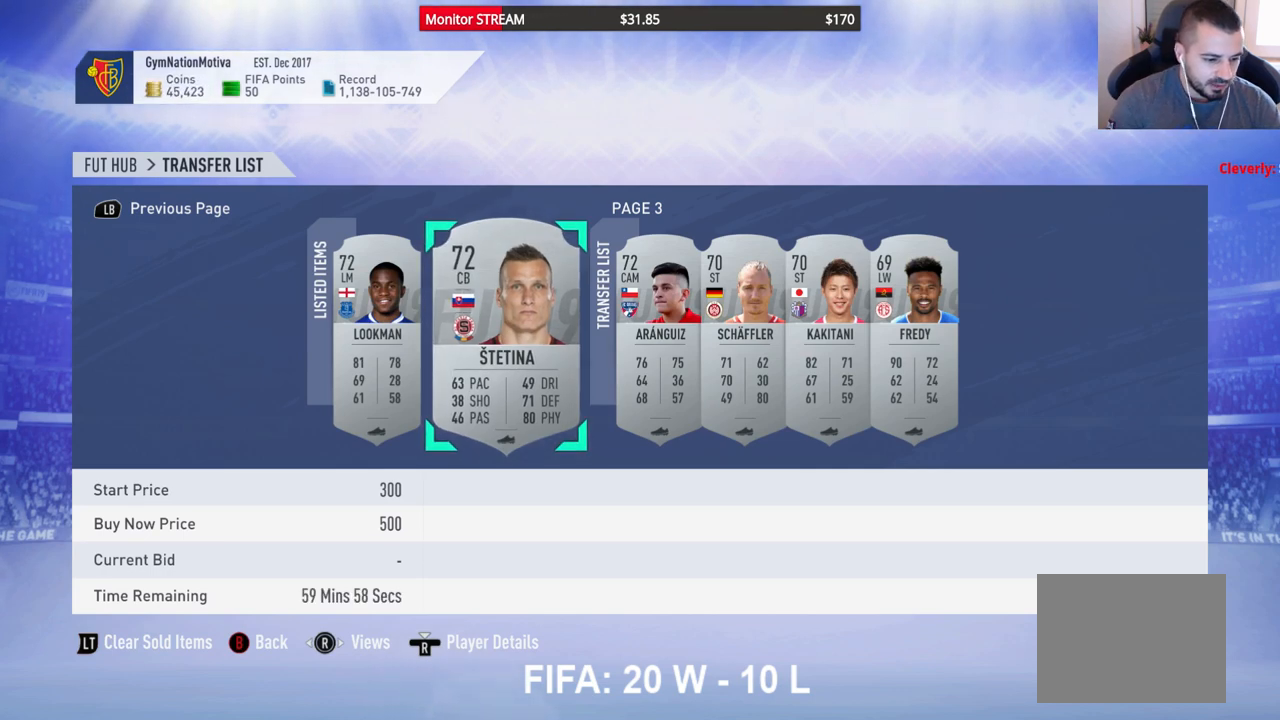
{"buttons": [], "left_stick": "center", "right_stick": "center", "events": []}
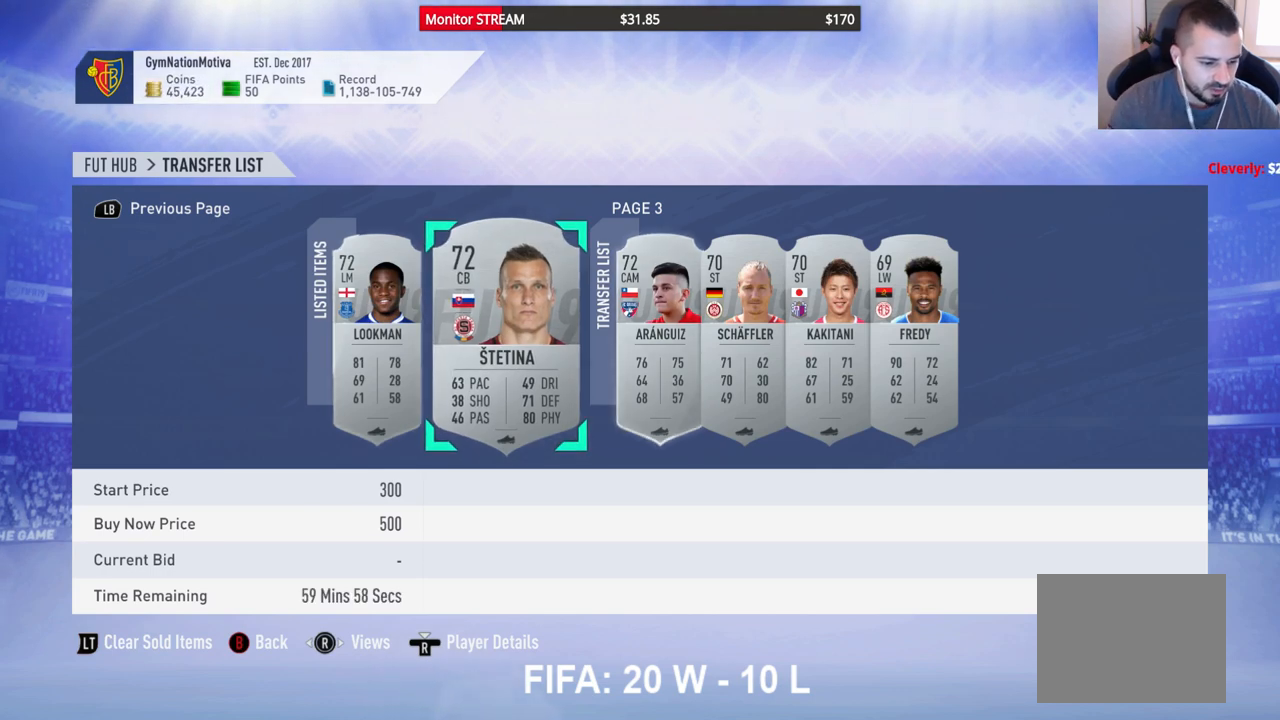
{"buttons": [], "left_stick": "center", "right_stick": "center", "events": []}
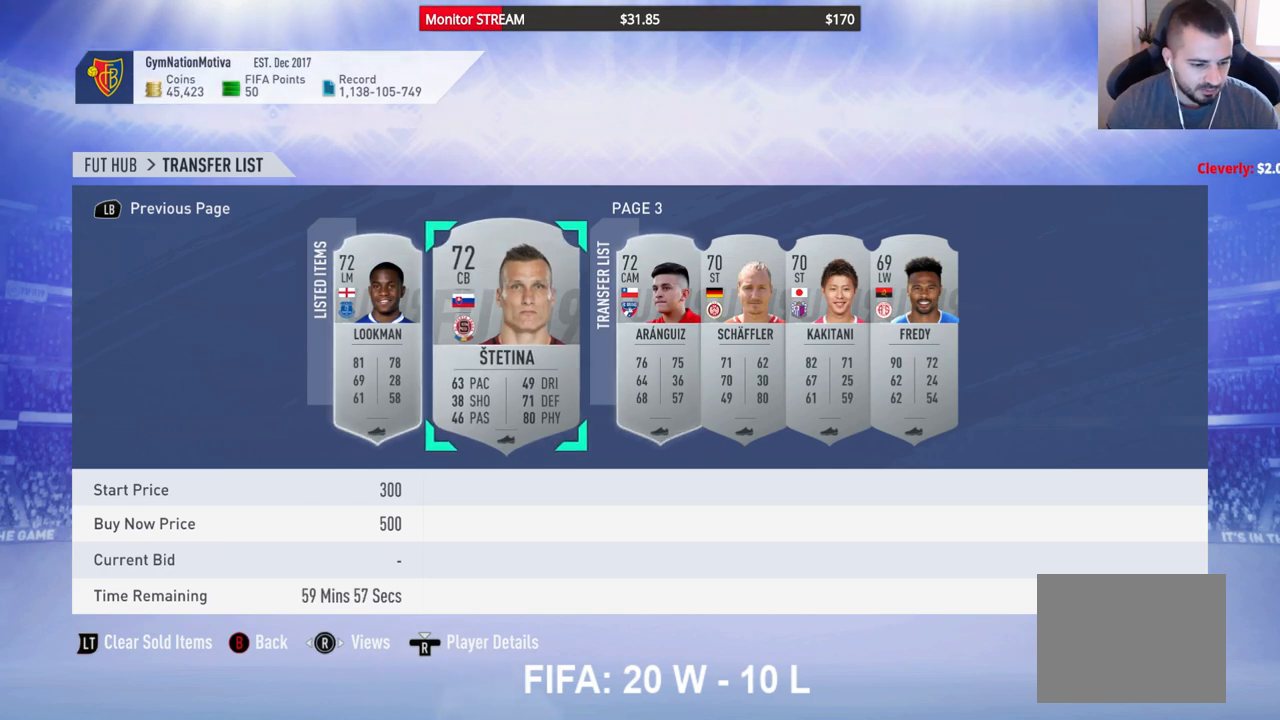
{"buttons": [], "left_stick": "center", "right_stick": "center", "events": []}
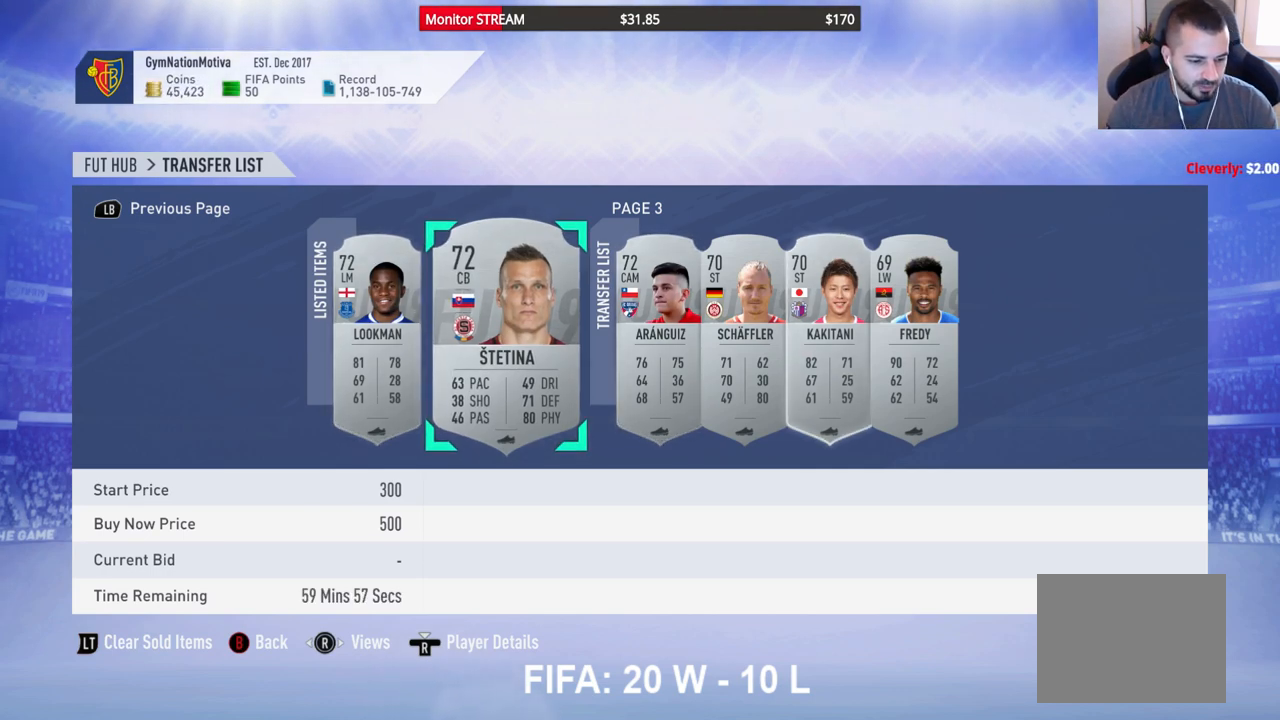
{"buttons": [], "left_stick": "center", "right_stick": "center", "events": []}
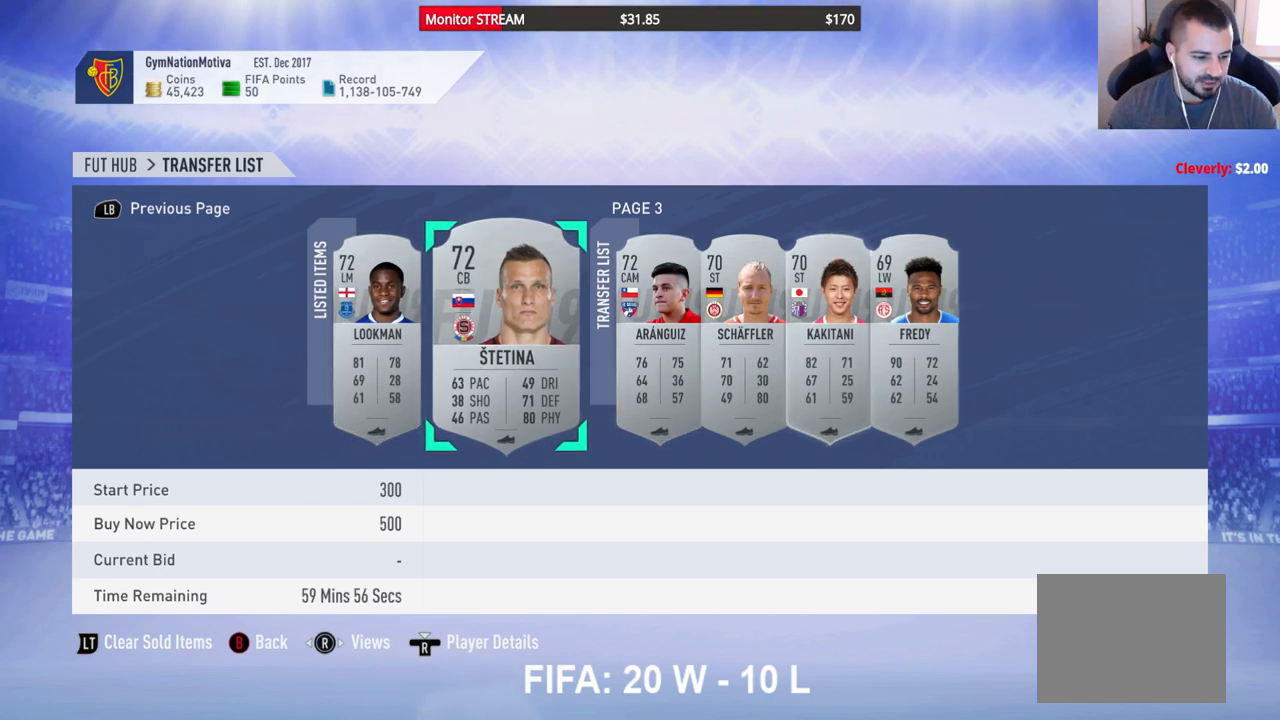
{"buttons": [], "left_stick": "center", "right_stick": "center", "events": []}